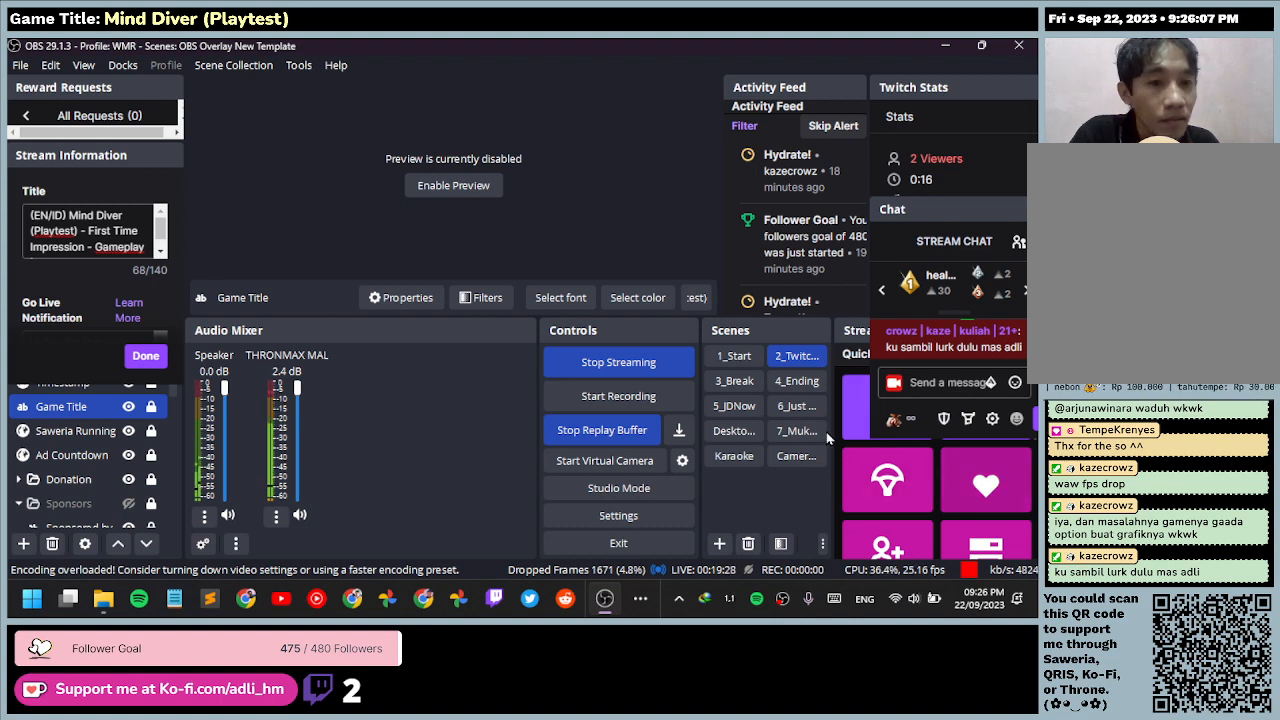
Gameplay with keyboard and mouse; each line is a JSON object with the keys and mouse buttons held at the frame after it. "events" lists presses ("down") and releases ("up") of "0", "1", "2", "3", "4", "5", "6", "7", "8", "9", "a", "alt", "b", "c", "caps_lock", "ctrl", "d", "down", "e", "escape", "f", "f1", "f2", "f3", "f4", "f5", "f6", "f7", "f8", "g", "h", "i", "j", "k", "l", "left", "m", "n", "o", "p", "q", "r", "return", "right", "s", "shift", "space", "t", "tab", "tilde", "u", "up", "v", "w", "x", "y", "z", "mouse_left", "mouse_wheel" and "mouse_right" between this image and that frame as [ms after this image, input, new state], when the widget could be followed in between. "mouse_left", "mouse_wheel", "mouse_right" = the "left", "wheel", "right" buttons of the "mouse" list. No other keys are recorded. "wheel" means that the mouse wheel is clicked or scrolled. Mouse movement is not recorded.
{"keys": [], "mouse": ["left"], "events": [[467, "mouse_left", "down"]]}
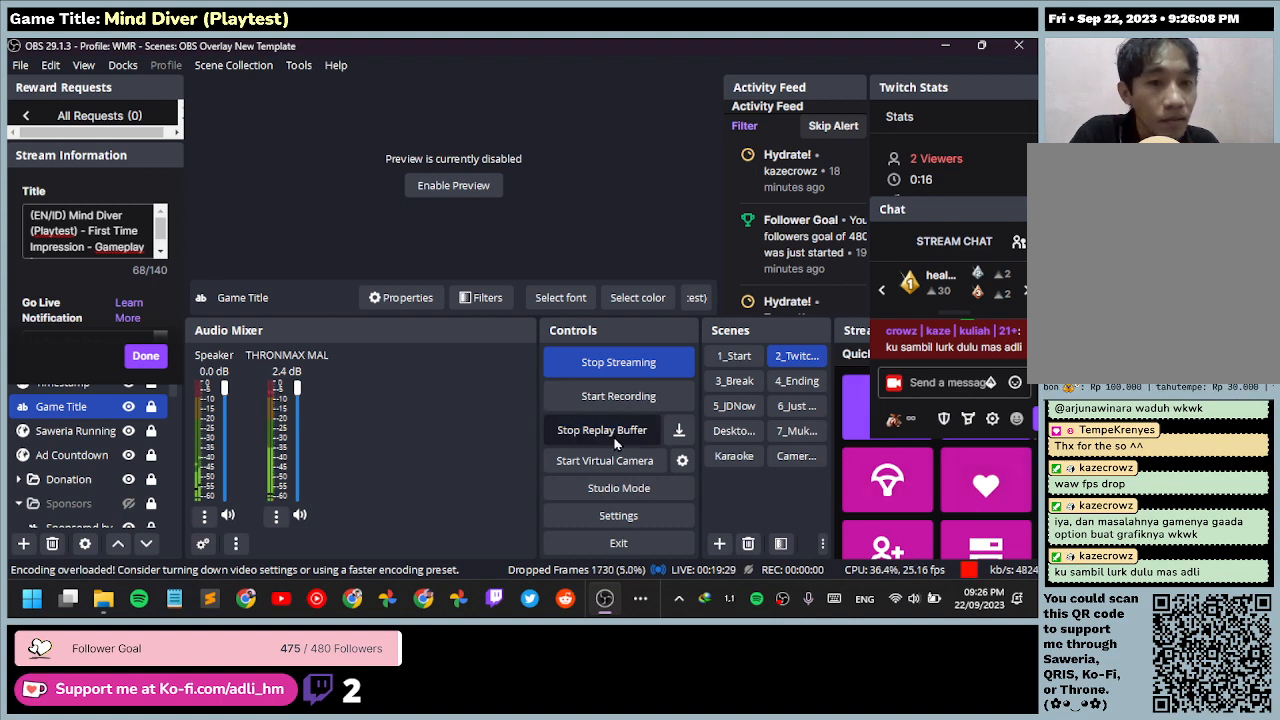
{"keys": [], "mouse": [], "events": [[67, "mouse_left", "up"]]}
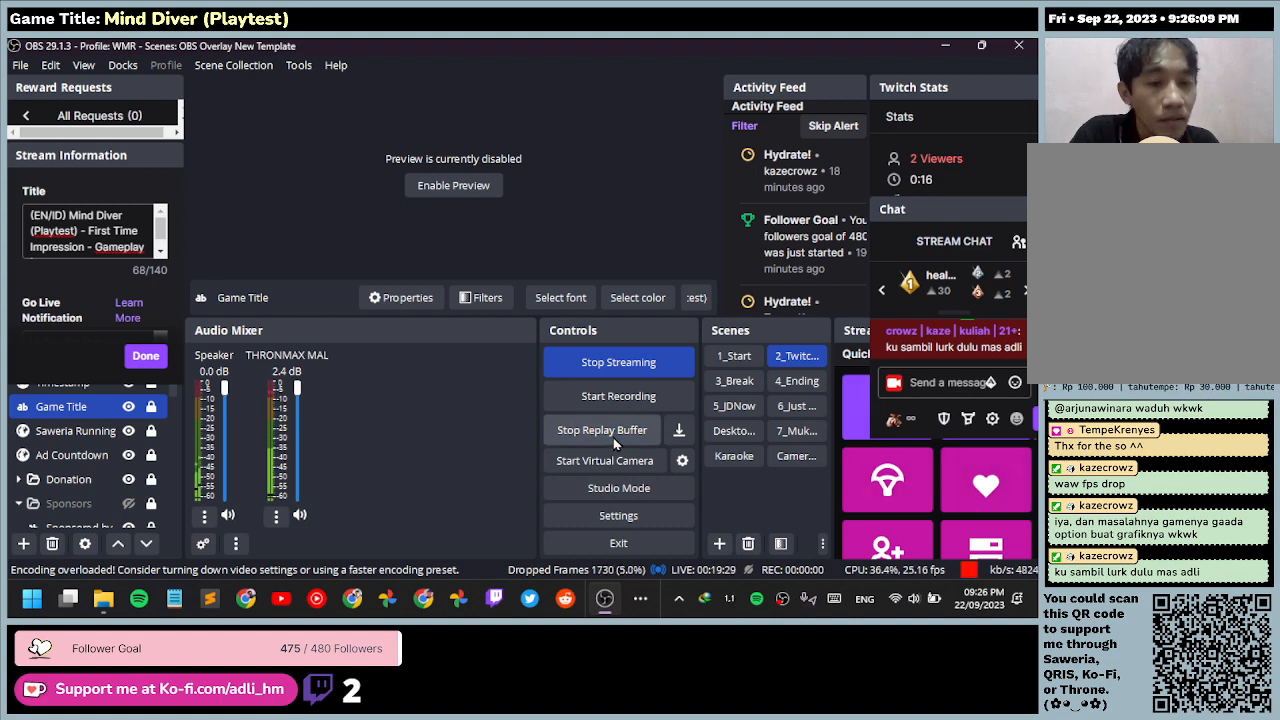
{"keys": [], "mouse": [], "events": []}
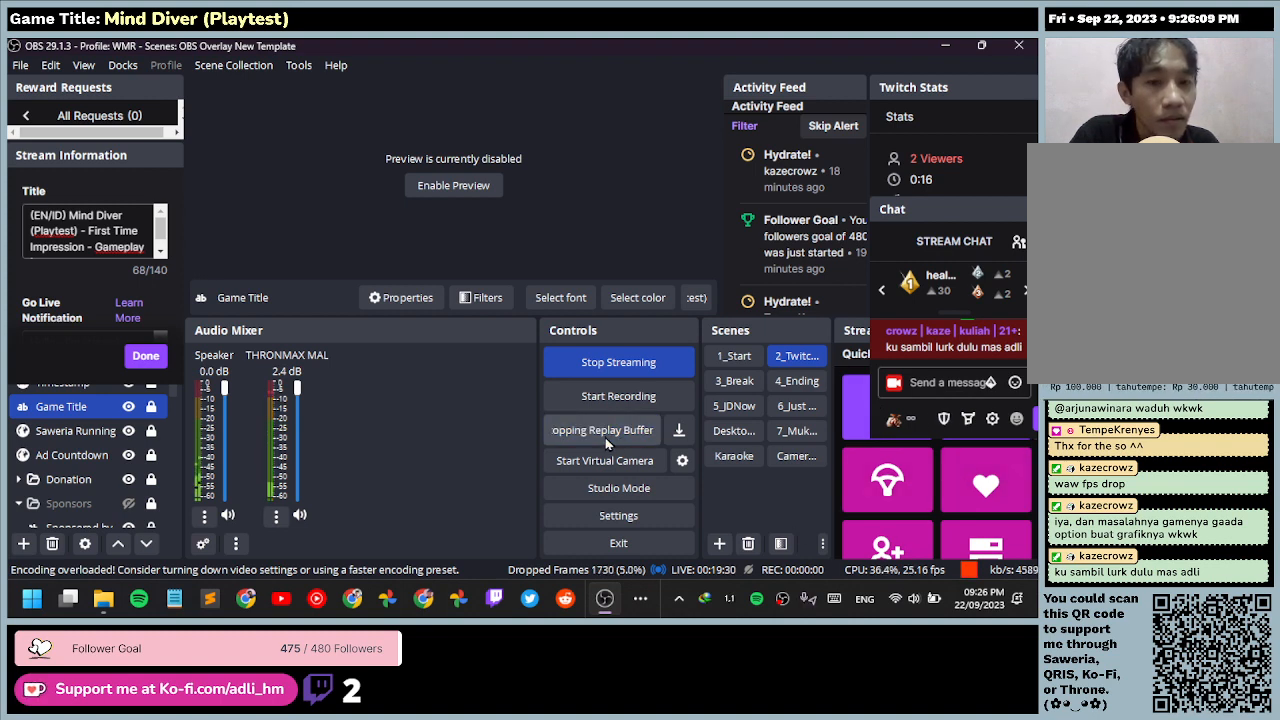
{"keys": [], "mouse": [], "events": []}